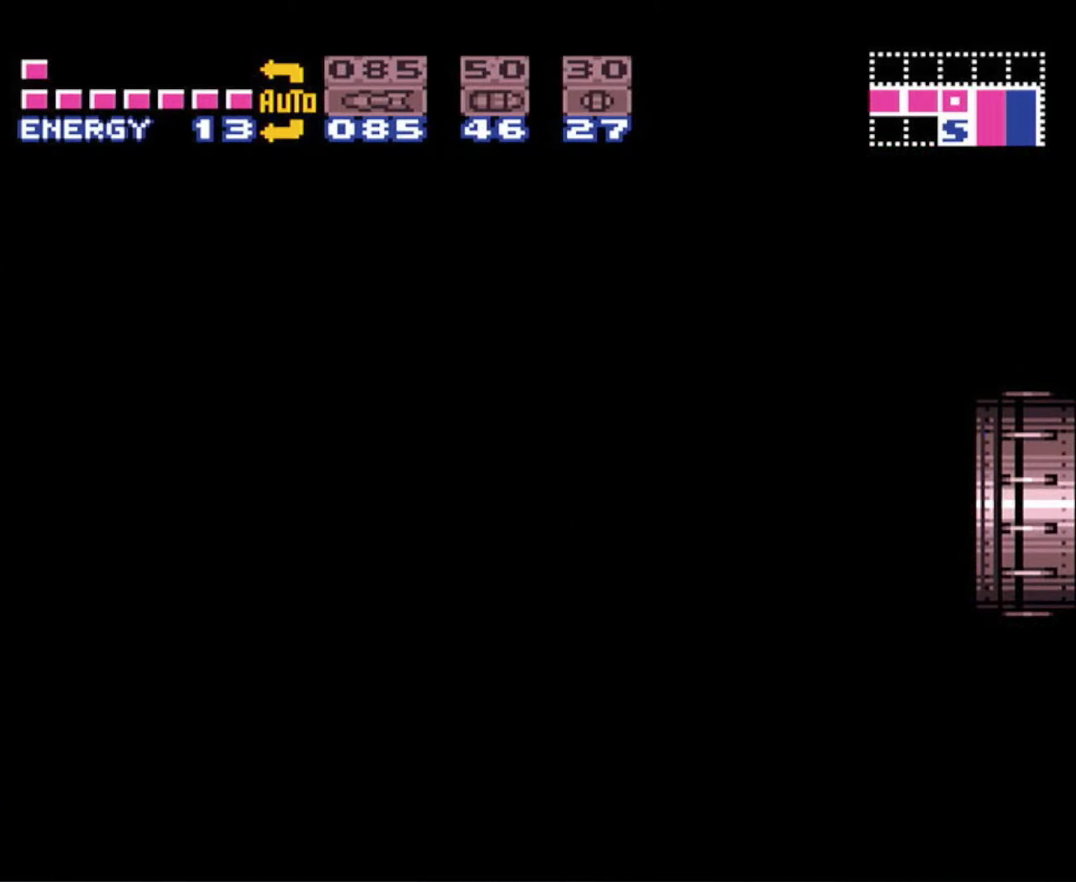
Gameplay with a controller (Nintendo layout); each line is a JSON object with the inputs held at the frame after it. "events" lists button and stick changes between this image and that frame as [ms after this image, input, new state], when the widget could be followed in between. Not read: L3 R3 SELECT.
{"buttons": ["B", "DPAD_RIGHT"], "events": []}
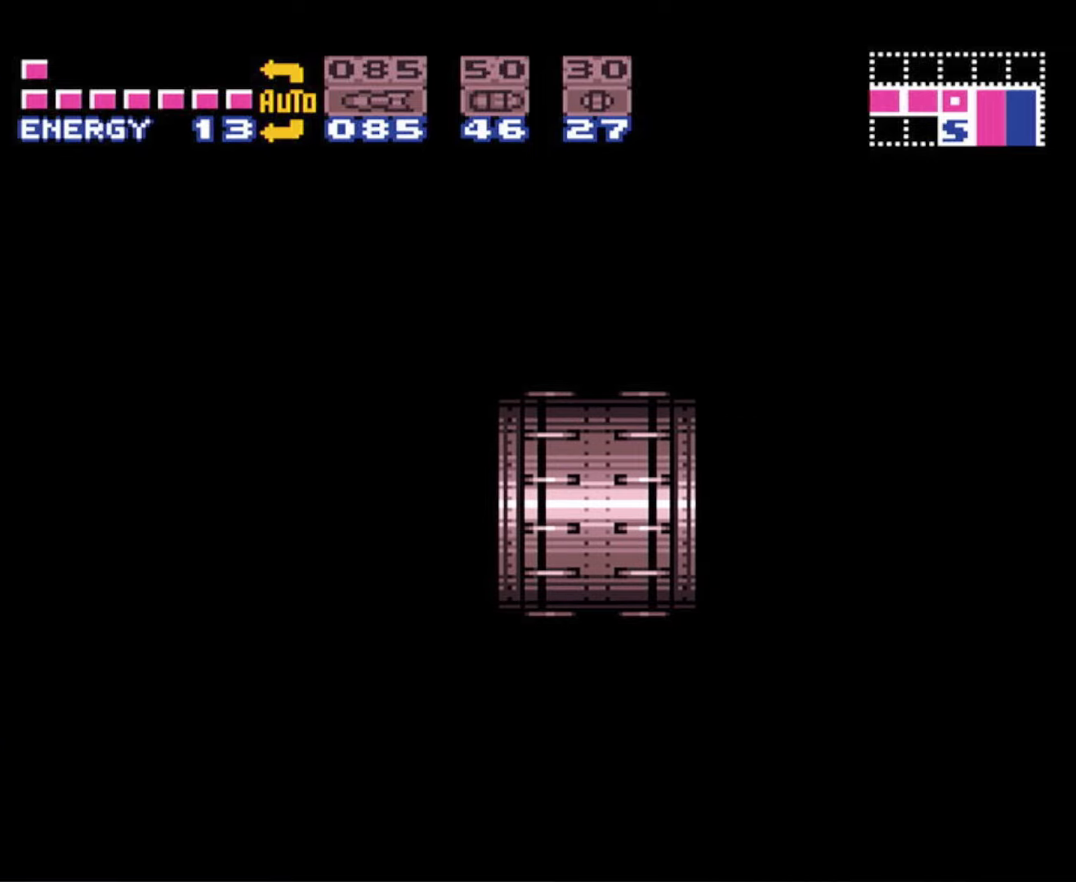
{"buttons": ["B", "DPAD_RIGHT"], "events": [[217, "DPAD_UP", "down"], [233, "DPAD_UP", "up"]]}
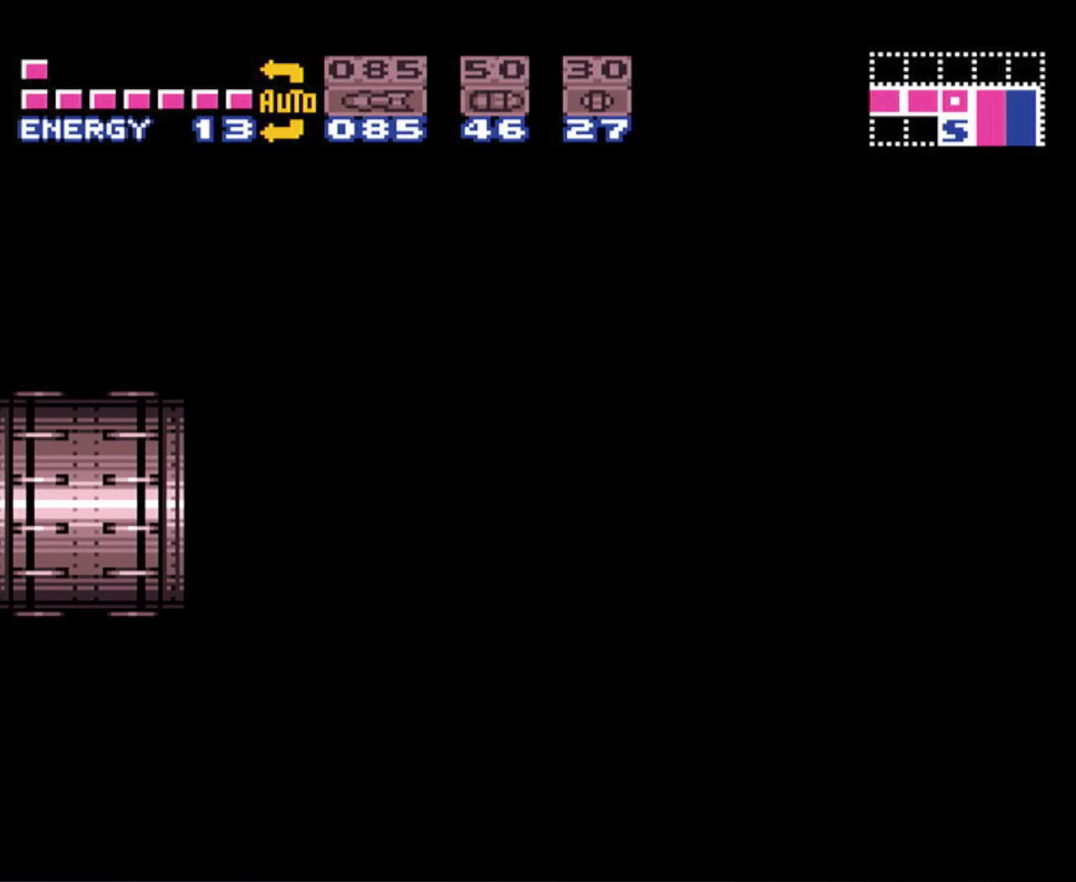
{"buttons": ["B", "DPAD_RIGHT"], "events": []}
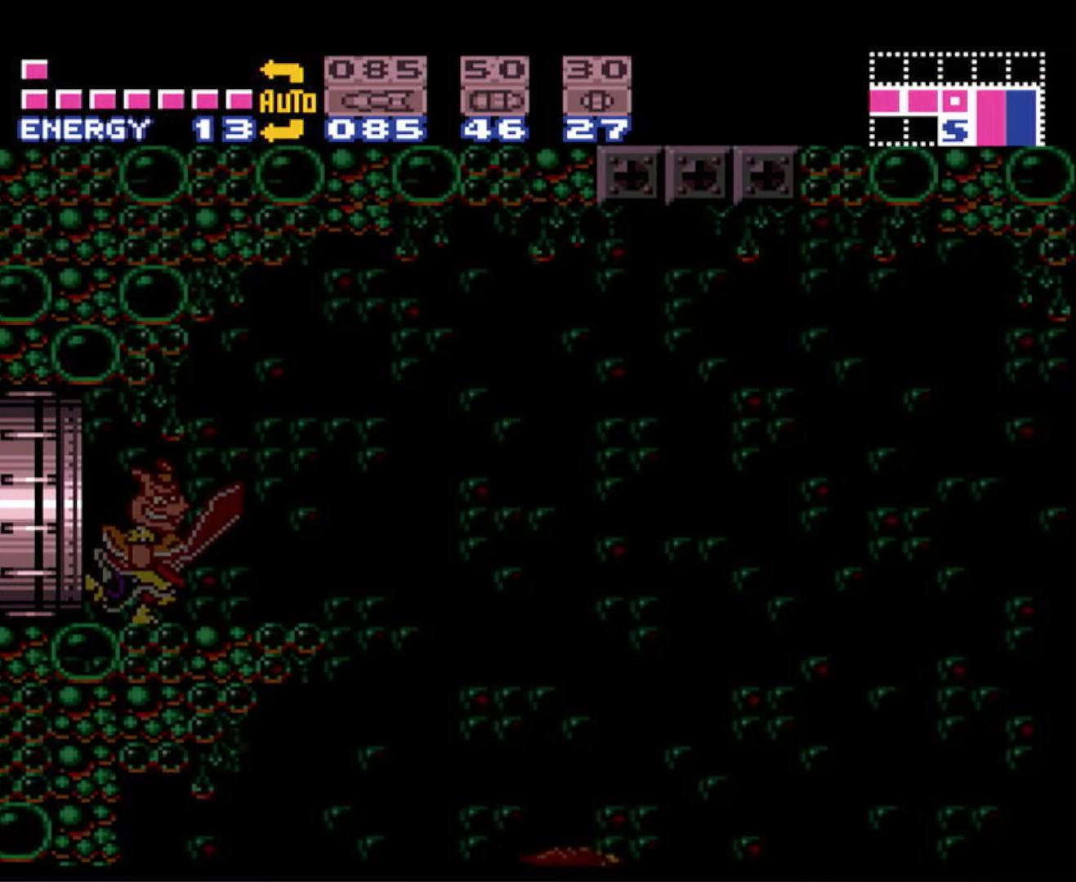
{"buttons": ["A", "B", "DPAD_RIGHT"], "events": [[333, "B", "up"], [417, "B", "down"], [433, "A", "down"]]}
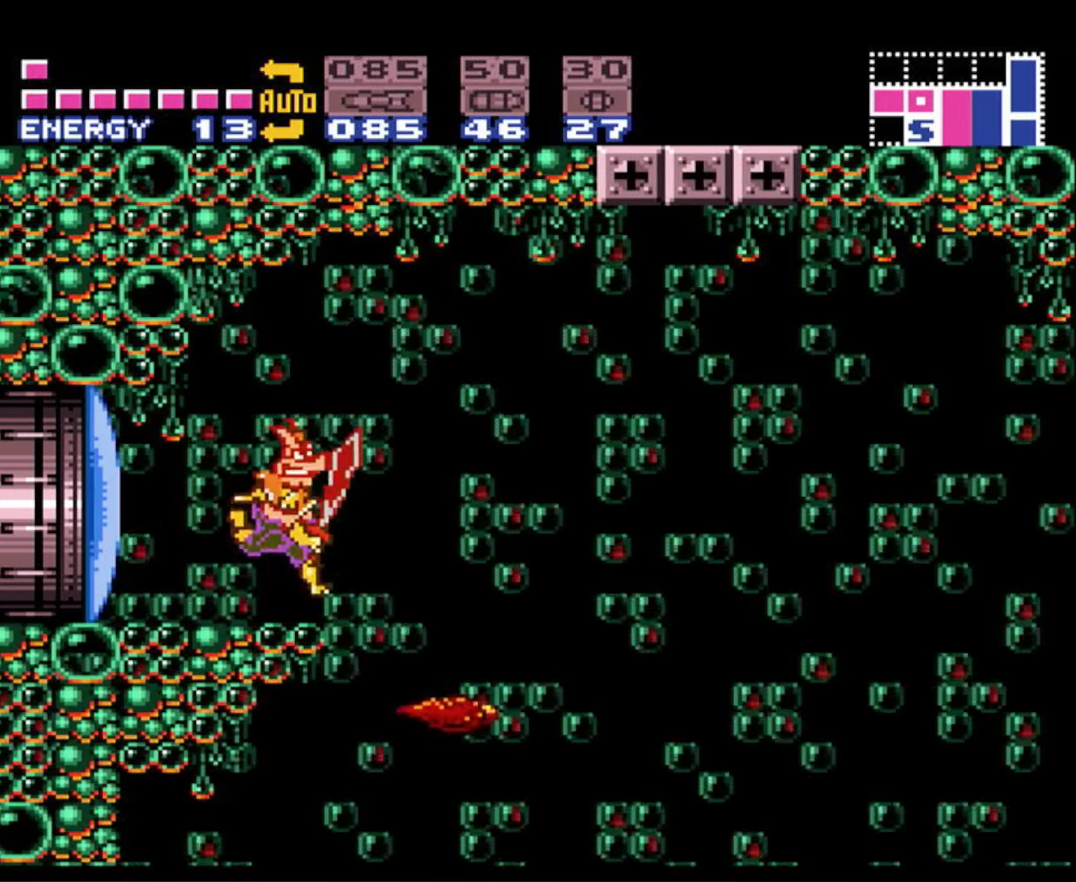
{"buttons": ["B", "DPAD_RIGHT"], "events": [[167, "A", "up"]]}
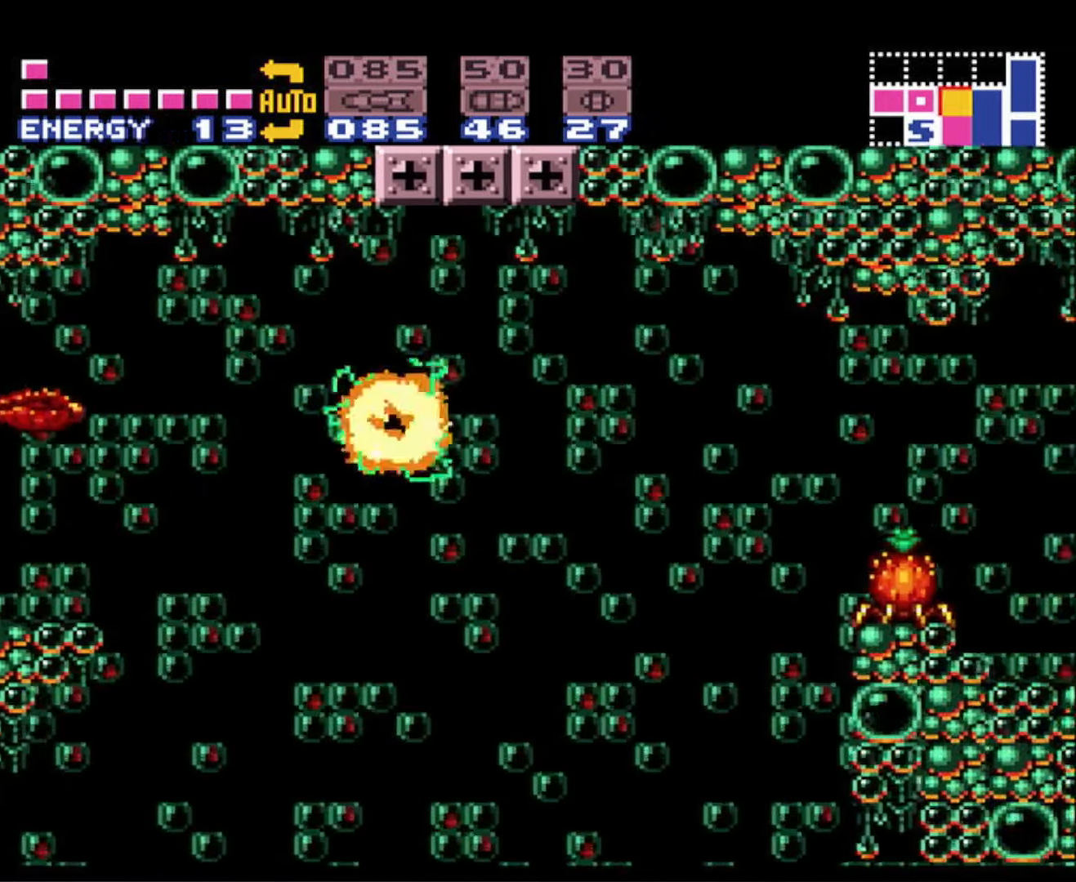
{"buttons": ["B", "DPAD_RIGHT"], "events": [[300, "A", "down"], [483, "A", "up"]]}
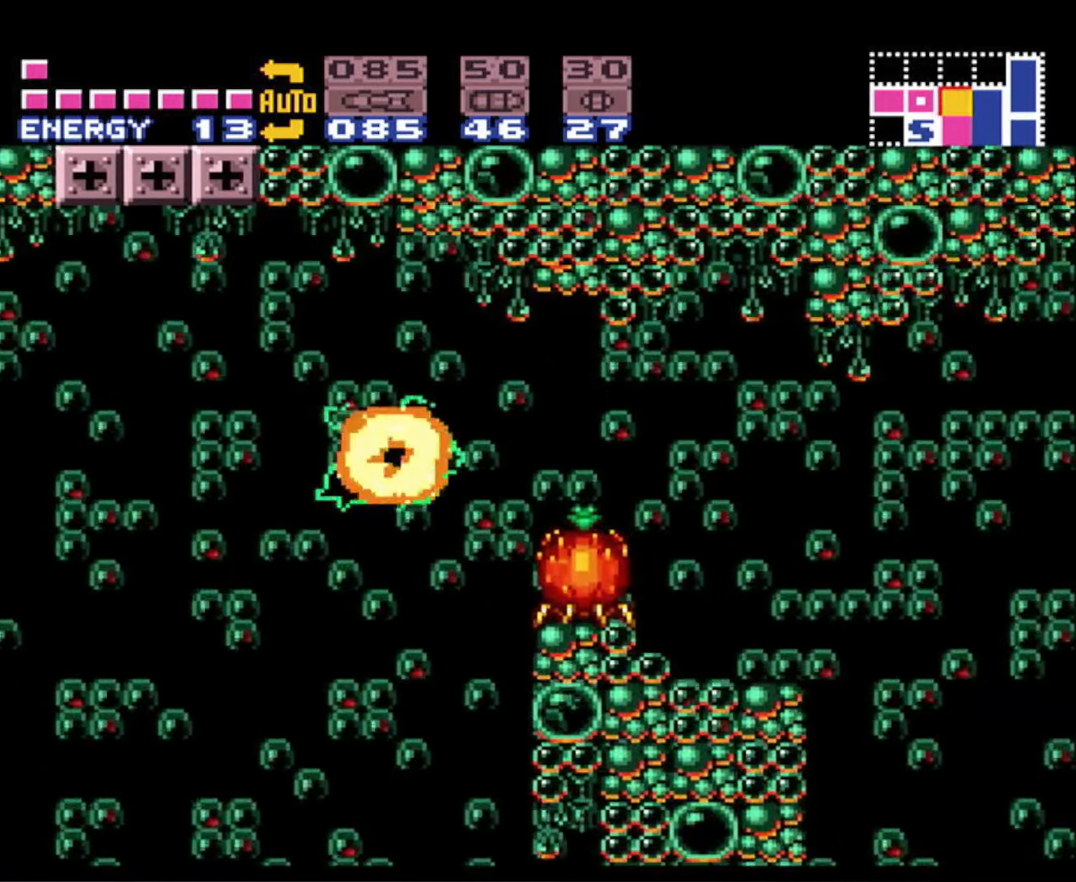
{"buttons": ["A", "B", "DPAD_RIGHT"], "events": [[383, "A", "down"]]}
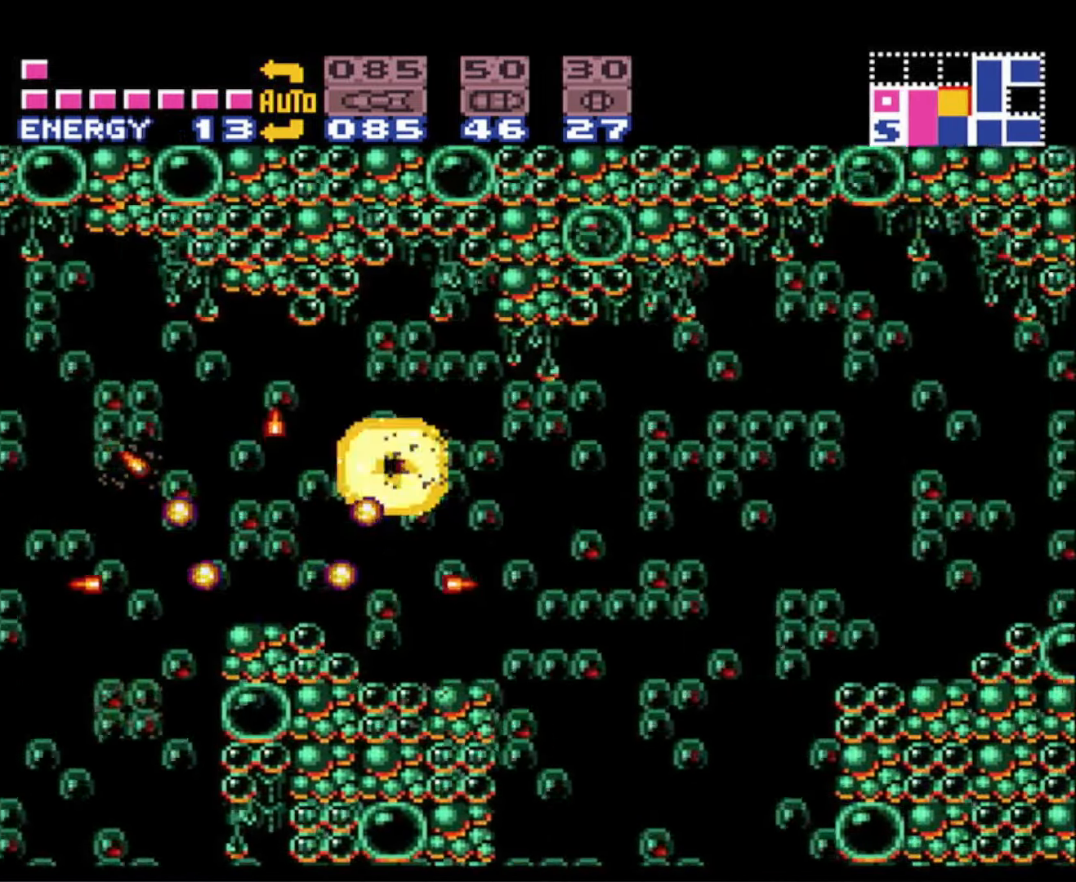
{"buttons": ["B", "DPAD_RIGHT"], "events": [[33, "A", "up"]]}
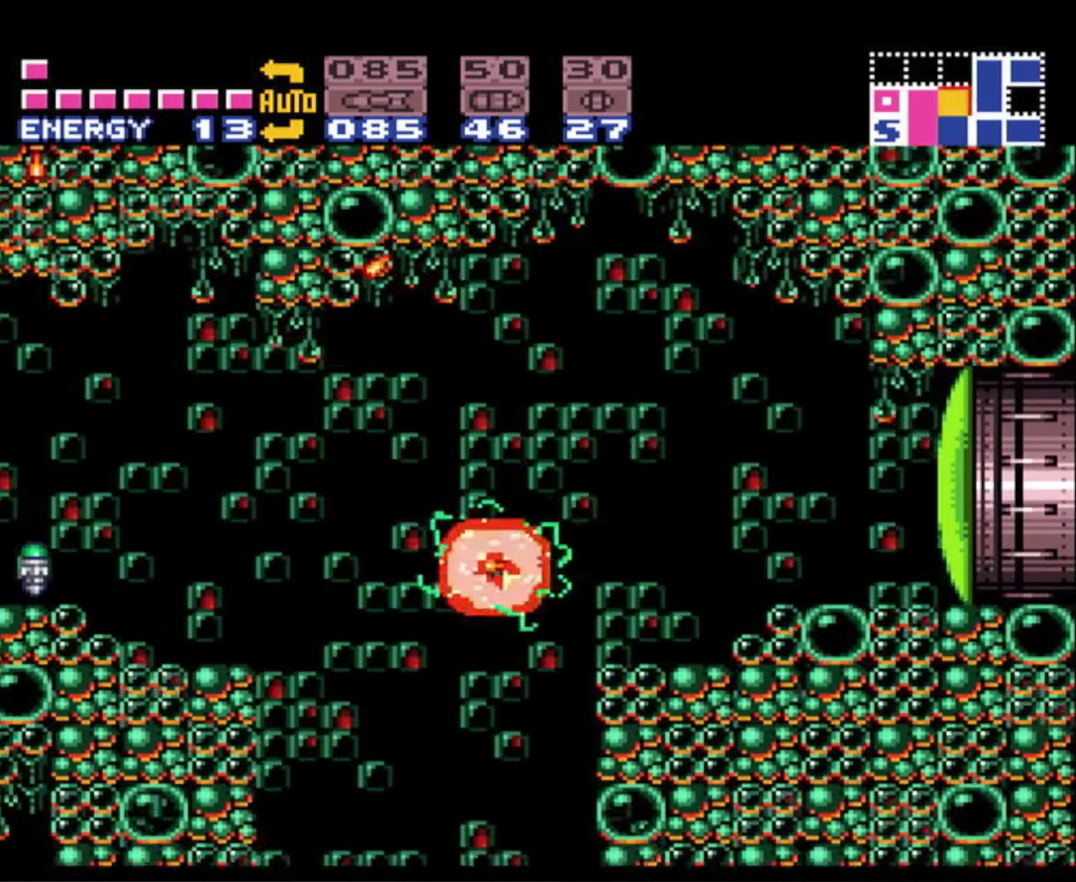
{"buttons": ["B"], "events": [[17, "A", "down"], [250, "DPAD_RIGHT", "up"], [283, "A", "up"]]}
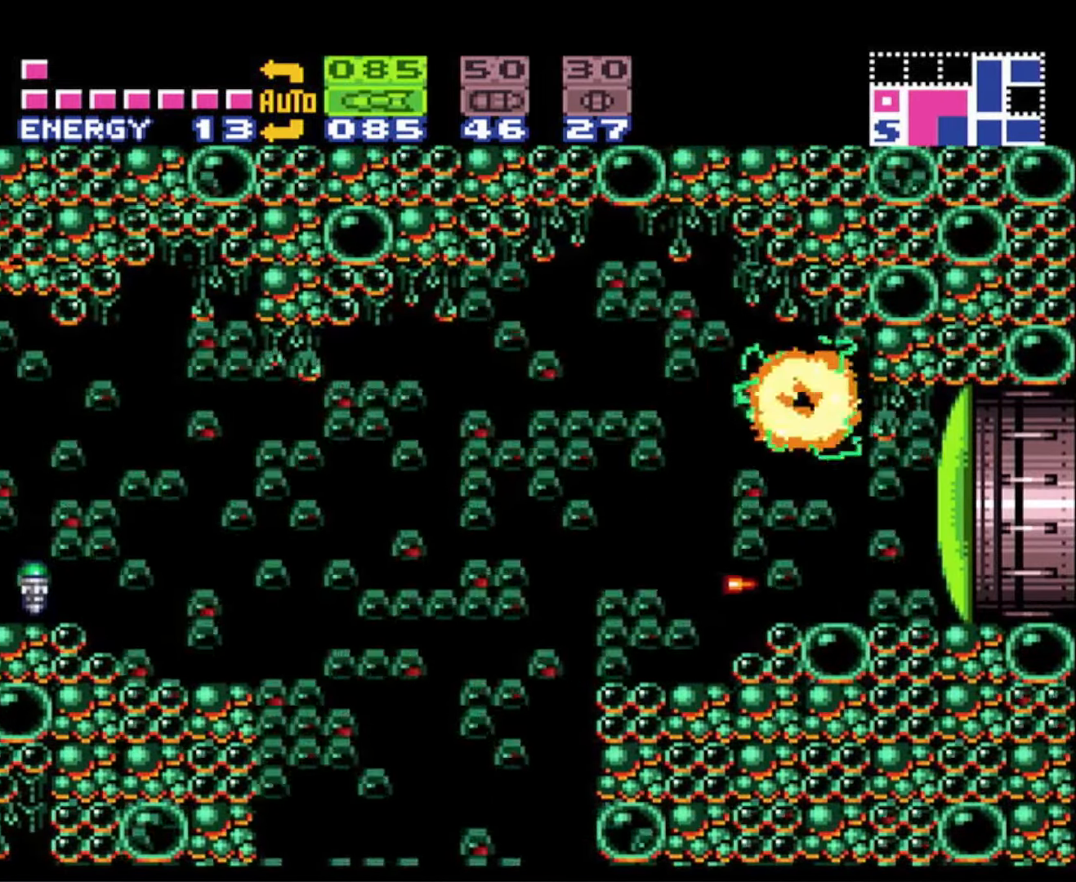
{"buttons": ["B", "Y", "DPAD_RIGHT"], "events": [[150, "X", "down"], [267, "X", "up"], [333, "DPAD_RIGHT", "down"], [433, "Y", "down"]]}
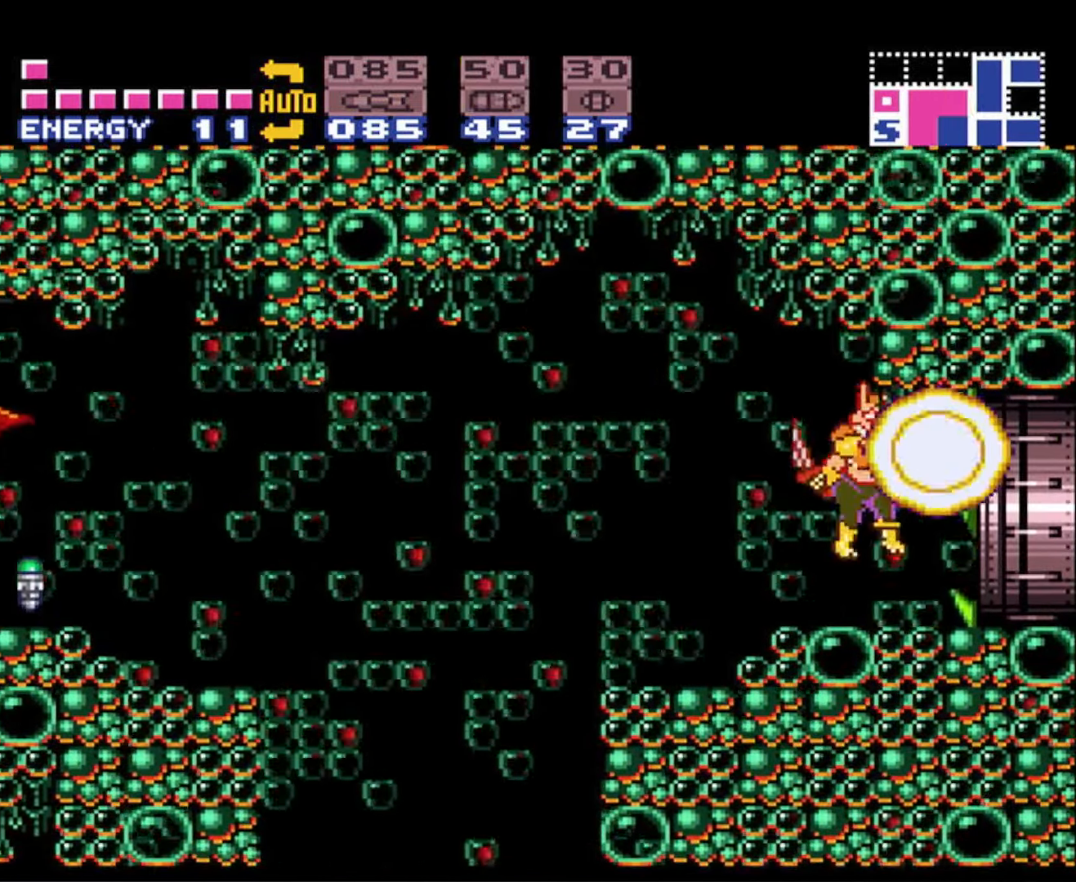
{"buttons": ["B", "DPAD_RIGHT"], "events": [[133, "Y", "up"]]}
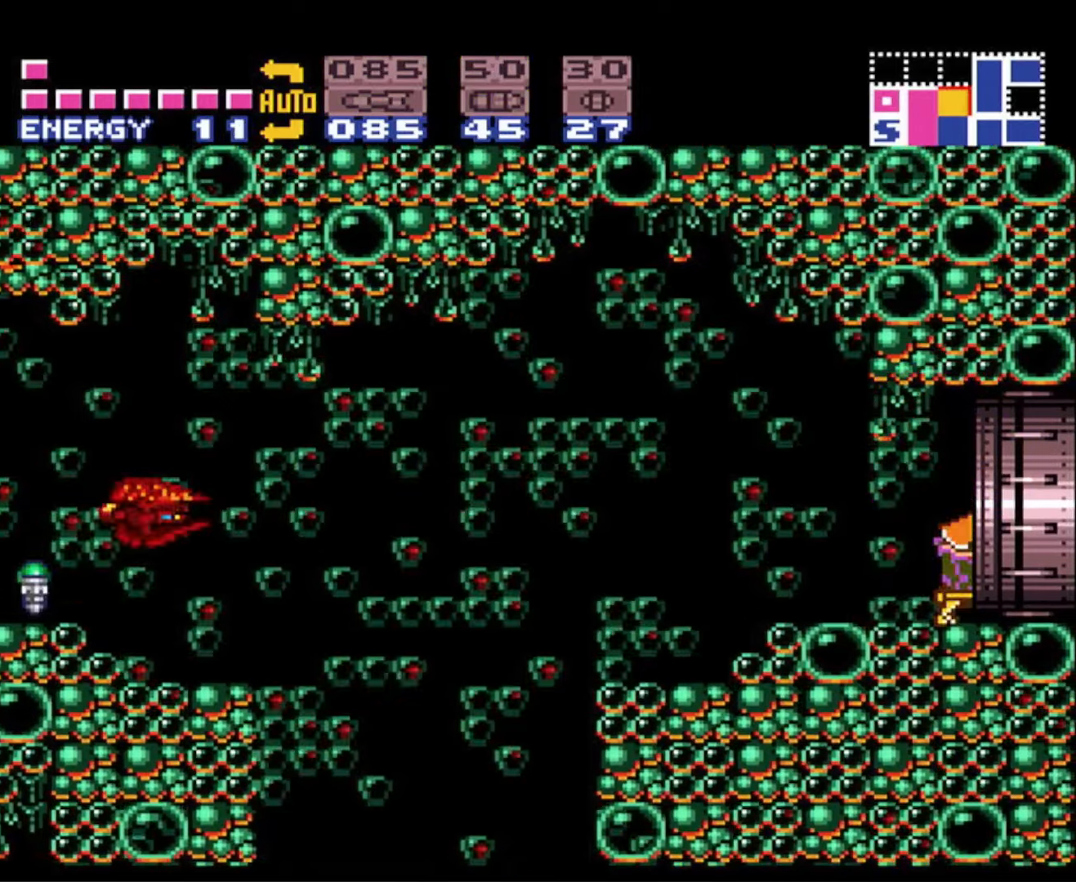
{"buttons": [], "events": [[300, "B", "up"], [450, "DPAD_RIGHT", "up"]]}
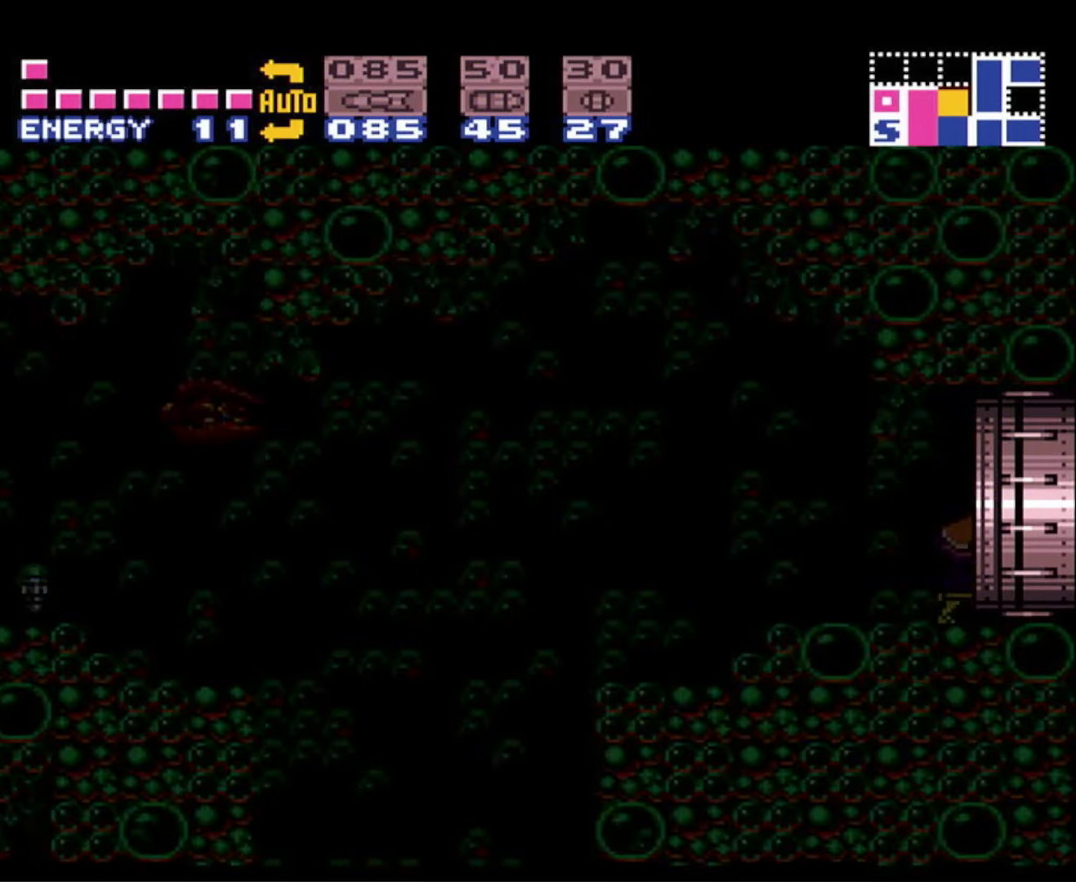
{"buttons": [], "events": []}
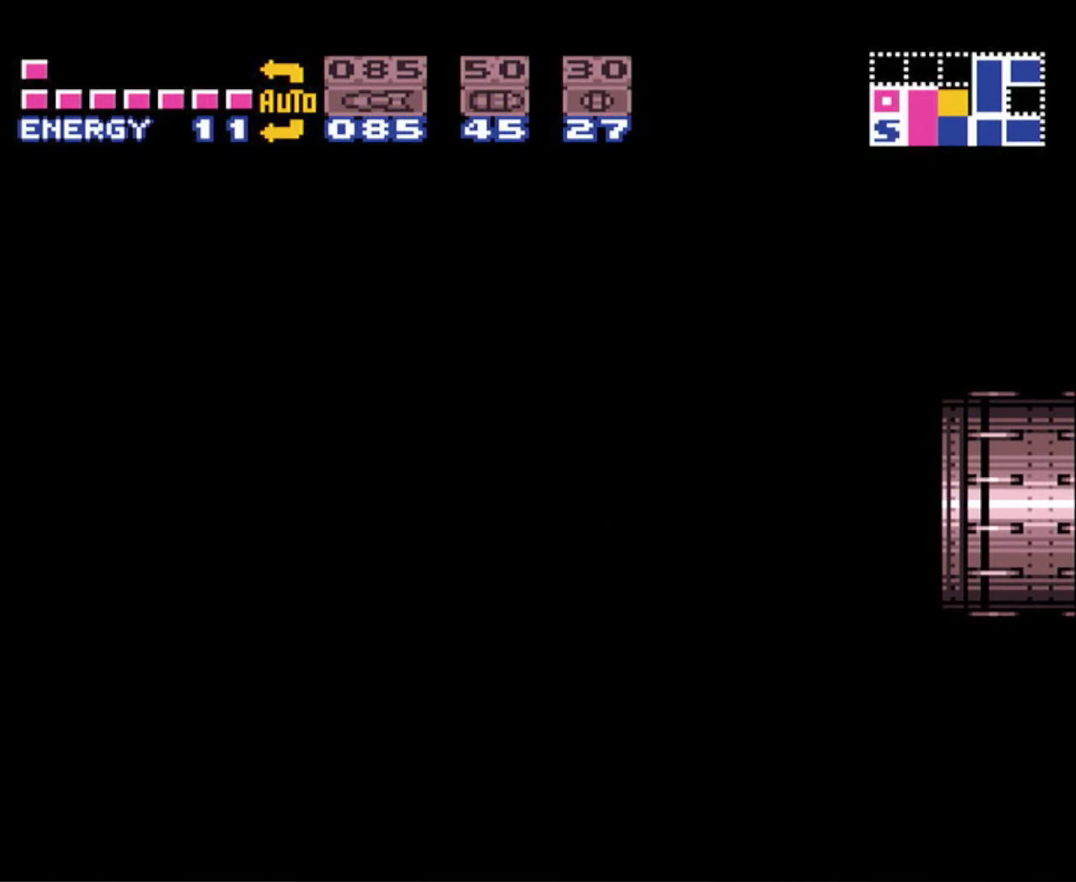
{"buttons": [], "events": []}
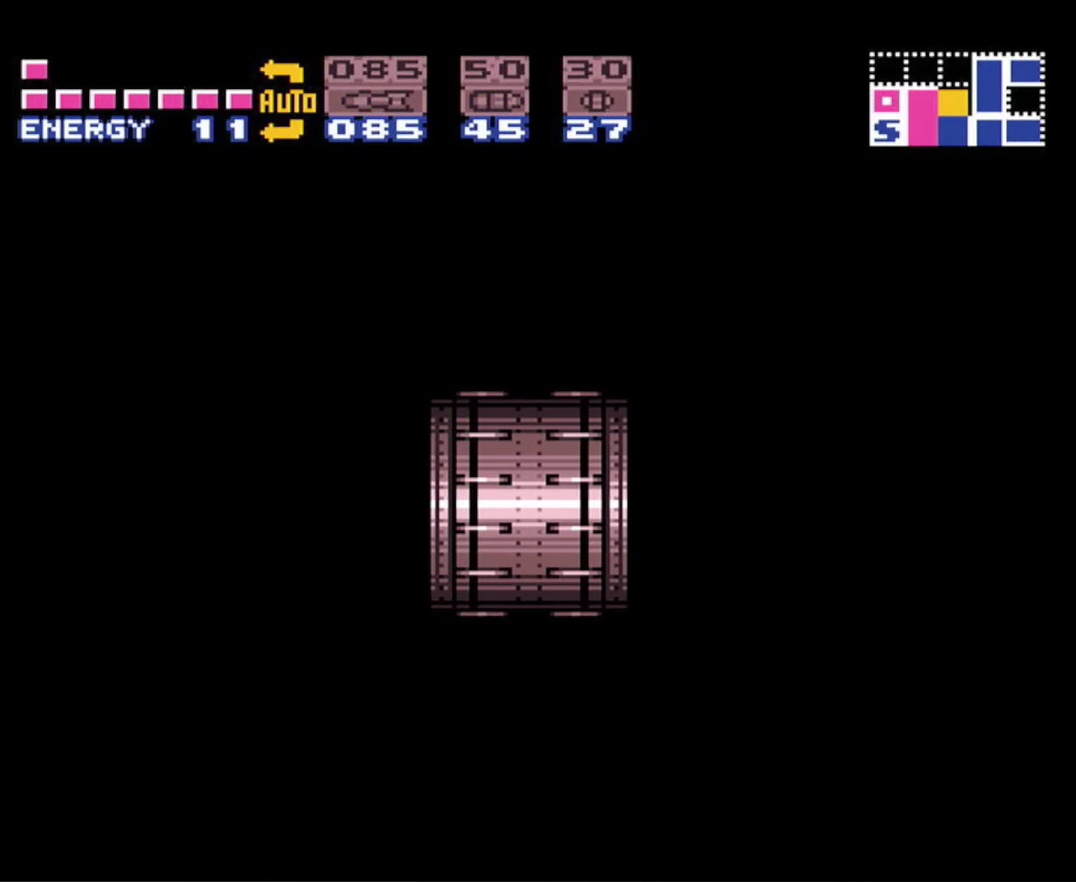
{"buttons": ["B"], "events": [[334, "B", "down"]]}
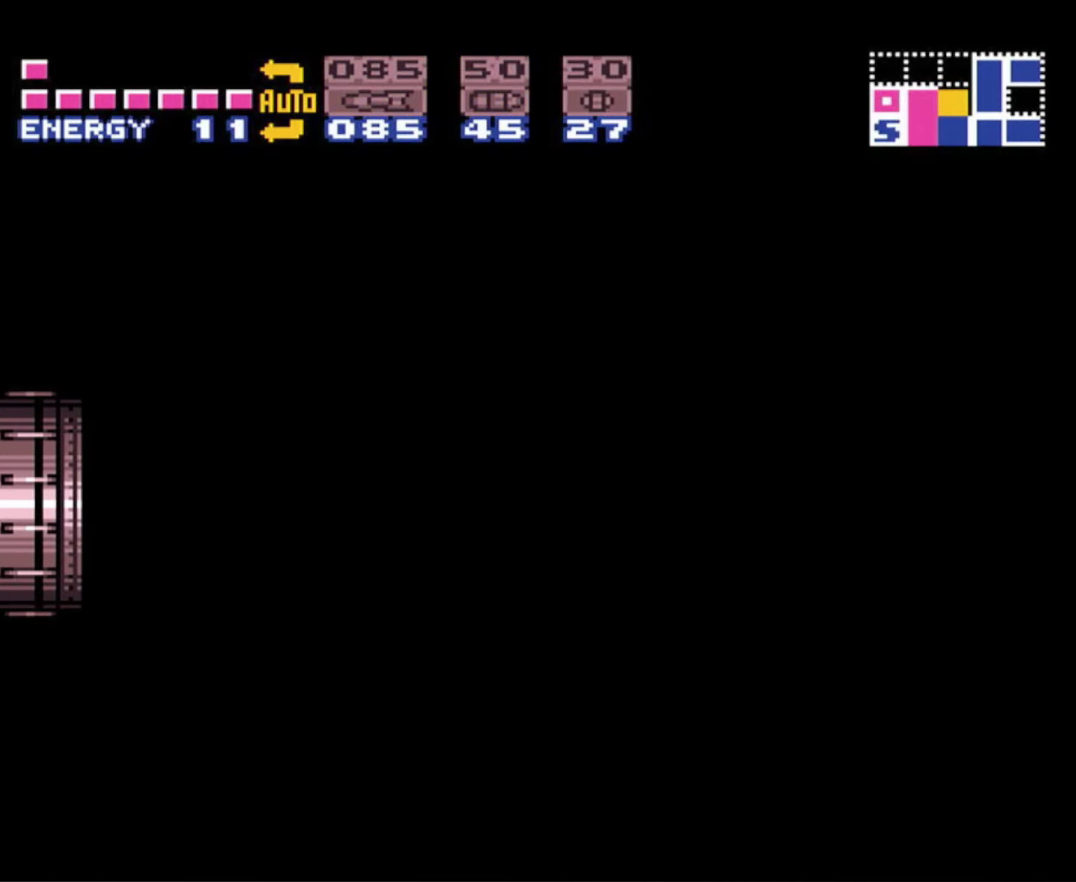
{"buttons": ["B"], "events": []}
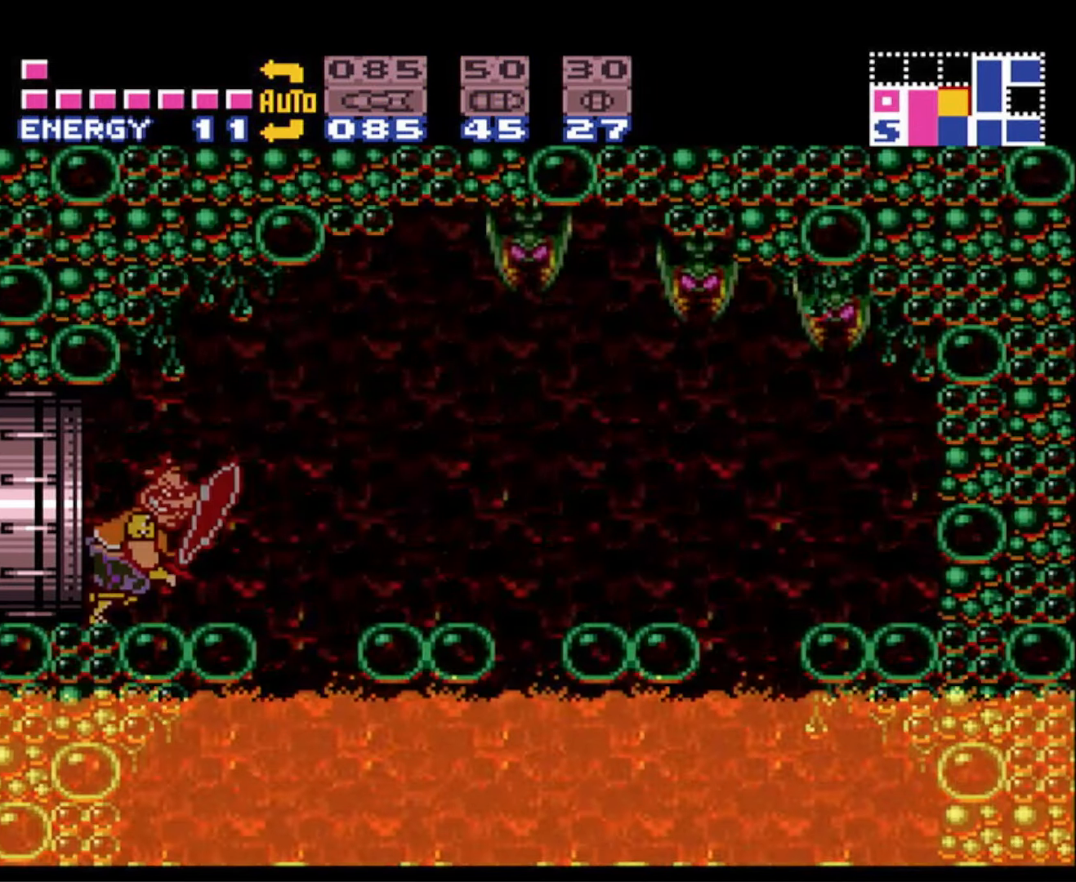
{"buttons": ["A", "B", "DPAD_RIGHT"], "events": [[200, "DPAD_RIGHT", "down"], [334, "A", "down"]]}
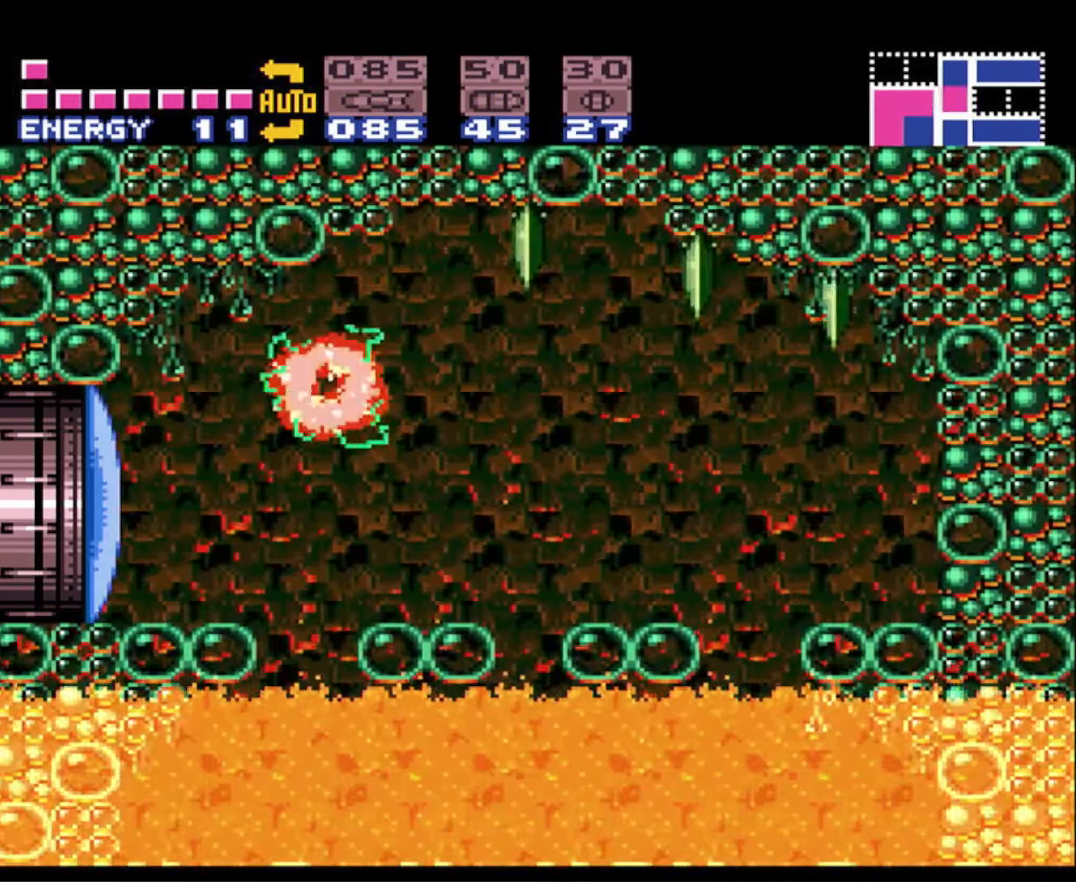
{"buttons": ["B", "DPAD_RIGHT"], "events": [[217, "A", "up"]]}
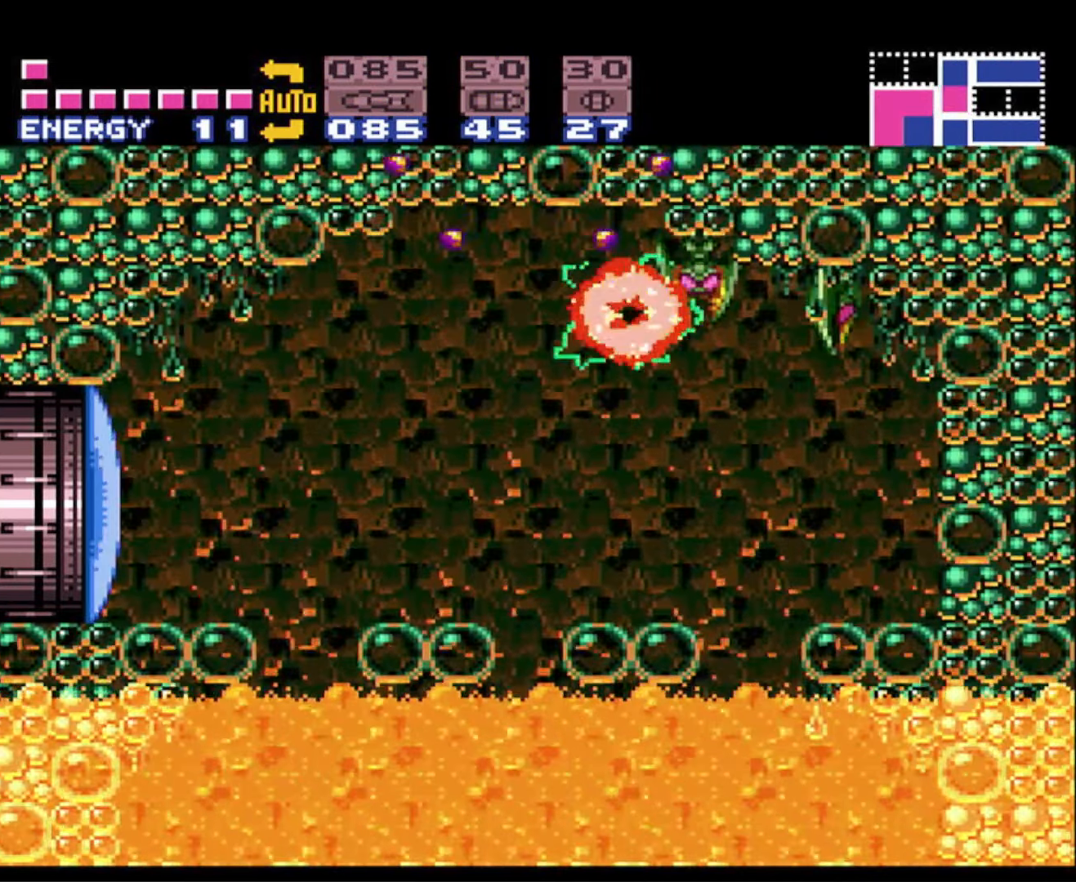
{"buttons": ["B", "DPAD_UP"], "events": [[100, "DPAD_RIGHT", "up"], [134, "DPAD_LEFT", "down"], [150, "A", "down"], [267, "A", "up"], [467, "DPAD_LEFT", "up"], [467, "DPAD_UP", "down"]]}
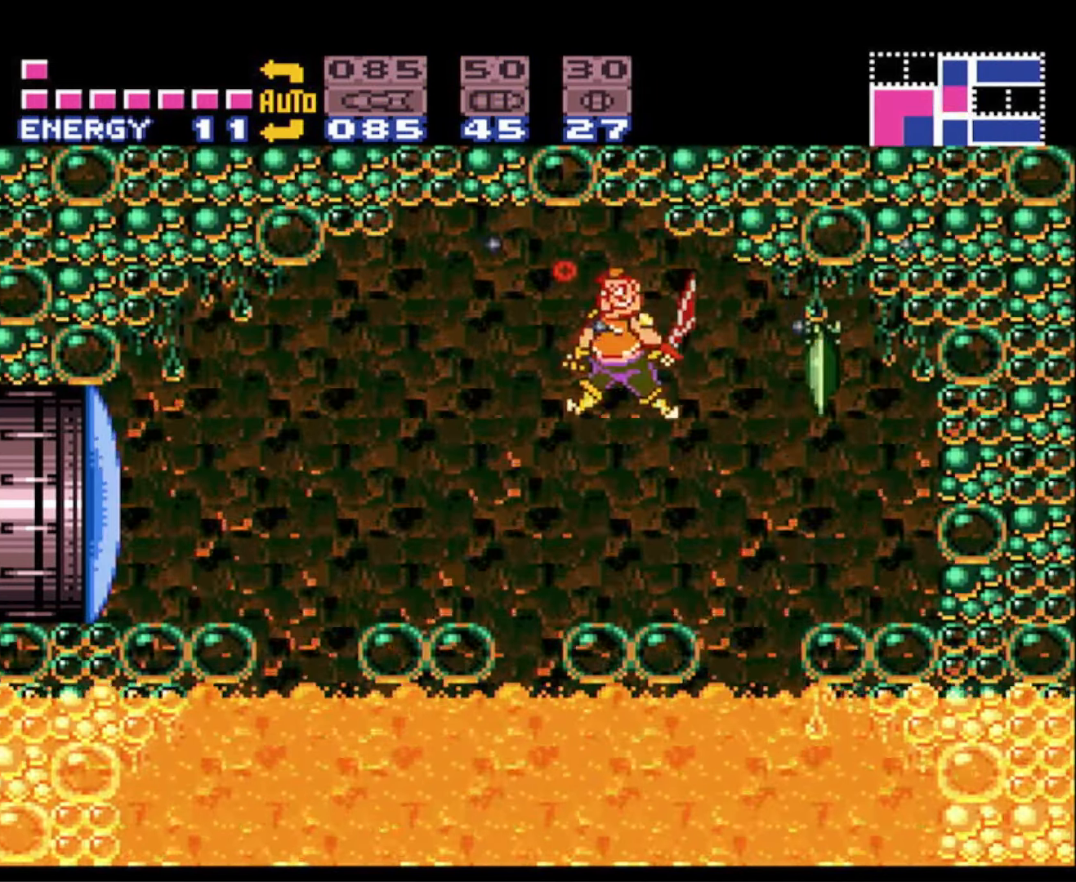
{"buttons": ["A", "B"], "events": [[34, "X", "down"], [134, "X", "up"], [217, "DPAD_UP", "up"], [434, "A", "down"]]}
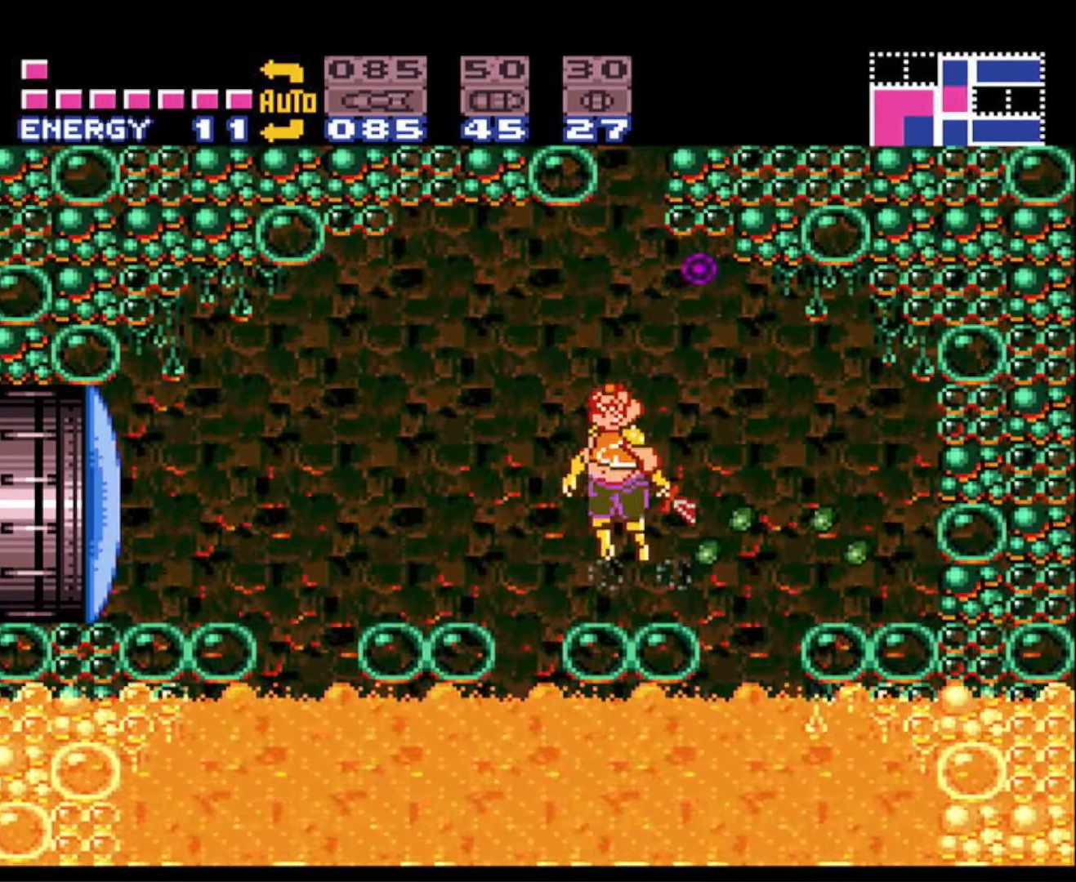
{"buttons": ["A", "B", "DPAD_RIGHT"], "events": [[150, "DPAD_RIGHT", "down"]]}
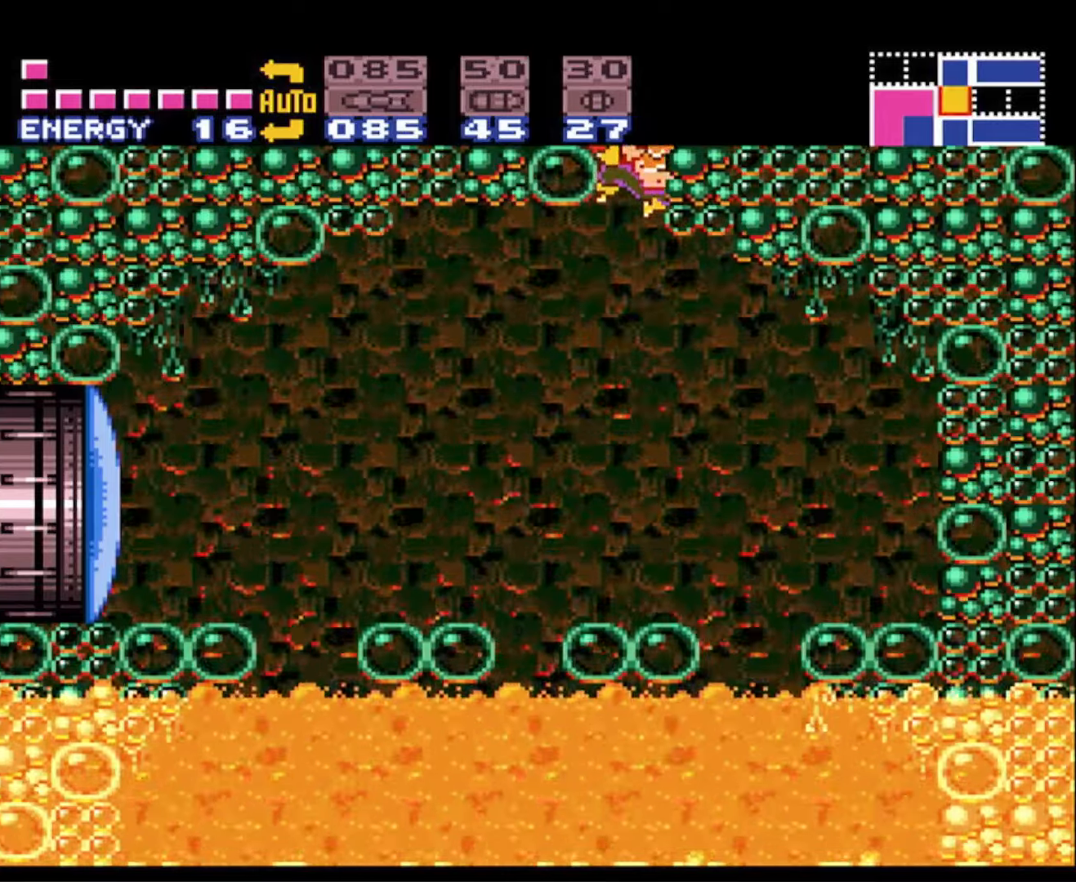
{"buttons": ["B", "DPAD_RIGHT"], "events": [[133, "A", "up"], [183, "DPAD_RIGHT", "up"], [483, "DPAD_RIGHT", "down"]]}
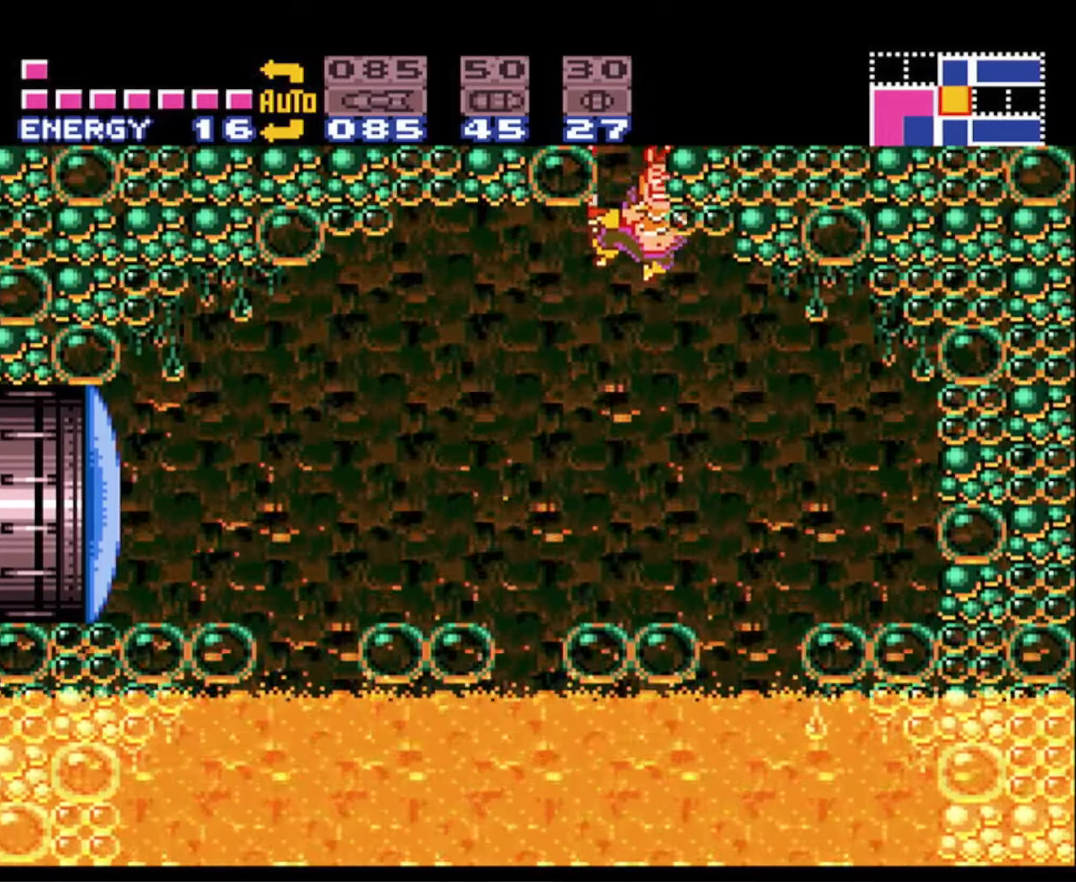
{"buttons": ["B", "DPAD_LEFT"], "events": [[216, "DPAD_RIGHT", "up"], [333, "DPAD_LEFT", "down"]]}
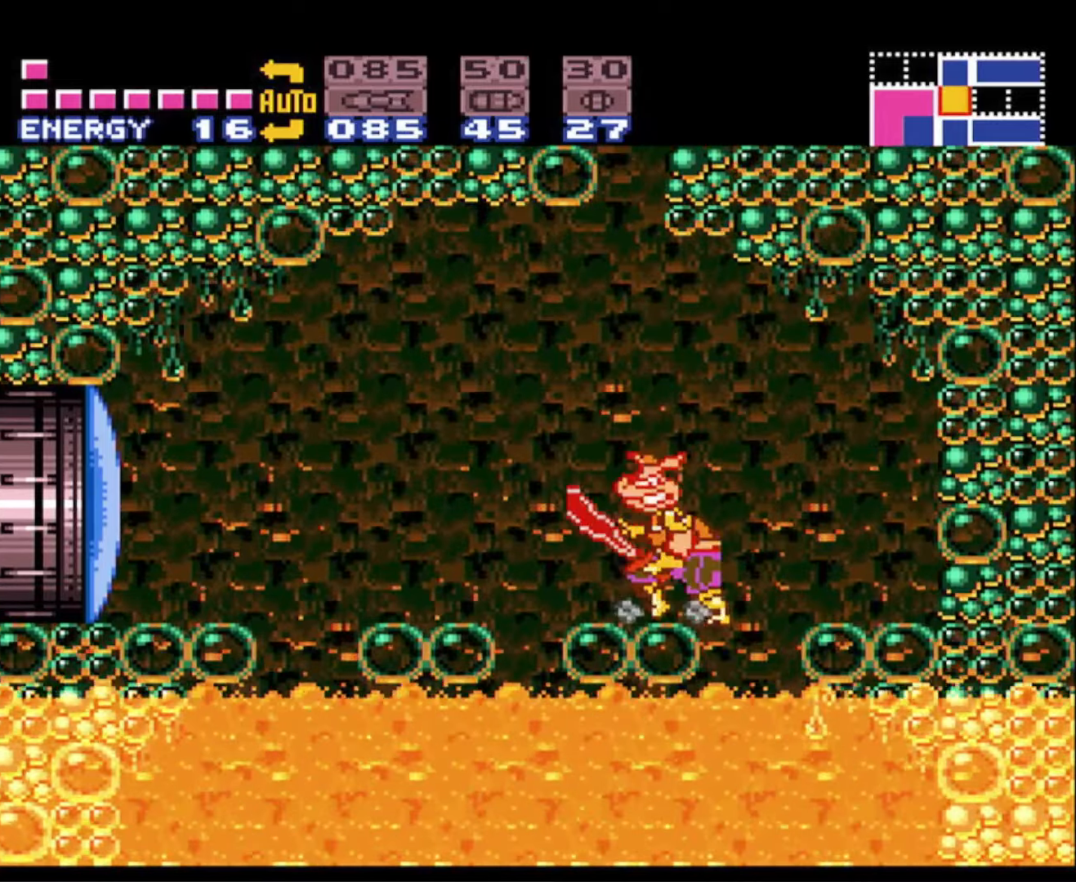
{"buttons": ["A", "B", "DPAD_RIGHT"], "events": [[50, "A", "down"], [166, "DPAD_LEFT", "up"], [183, "DPAD_RIGHT", "down"]]}
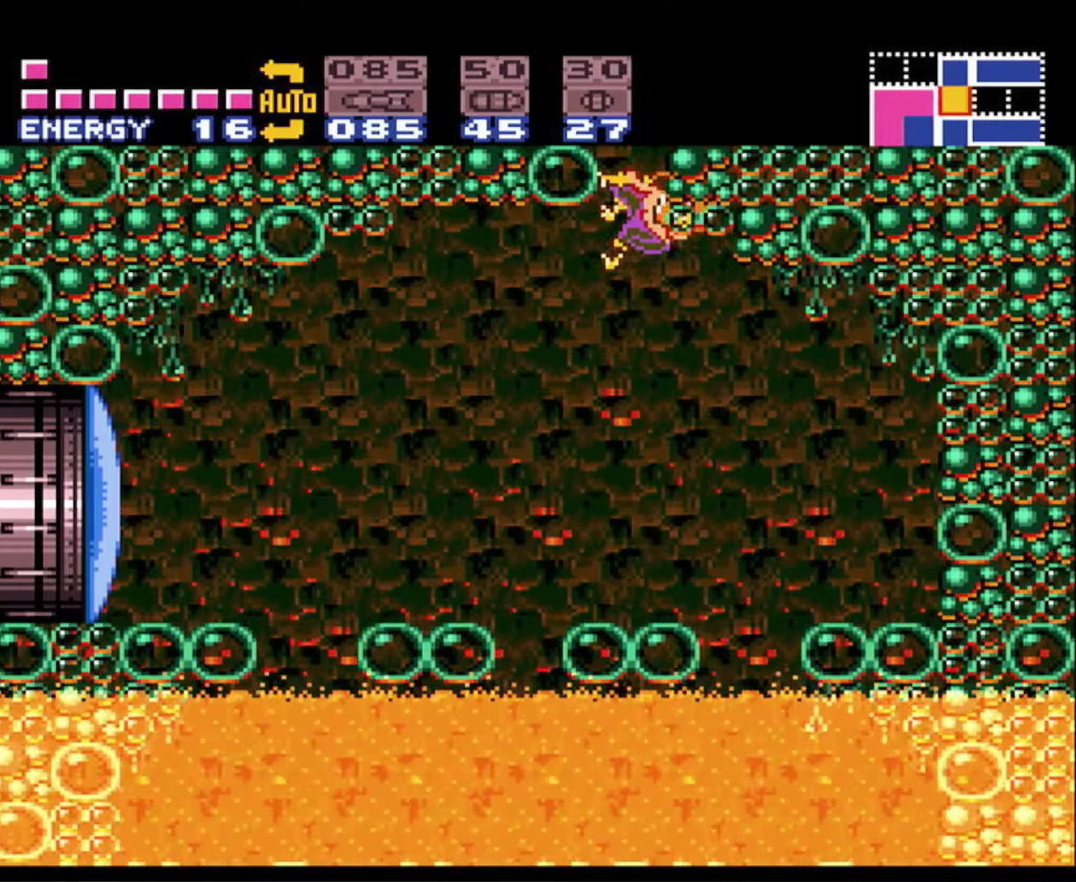
{"buttons": ["A", "B", "DPAD_RIGHT"], "events": [[66, "A", "up"], [83, "B", "up"], [83, "DPAD_RIGHT", "up"], [100, "DPAD_LEFT", "down"], [183, "A", "down"], [183, "B", "down"], [233, "DPAD_LEFT", "up"], [266, "DPAD_RIGHT", "down"]]}
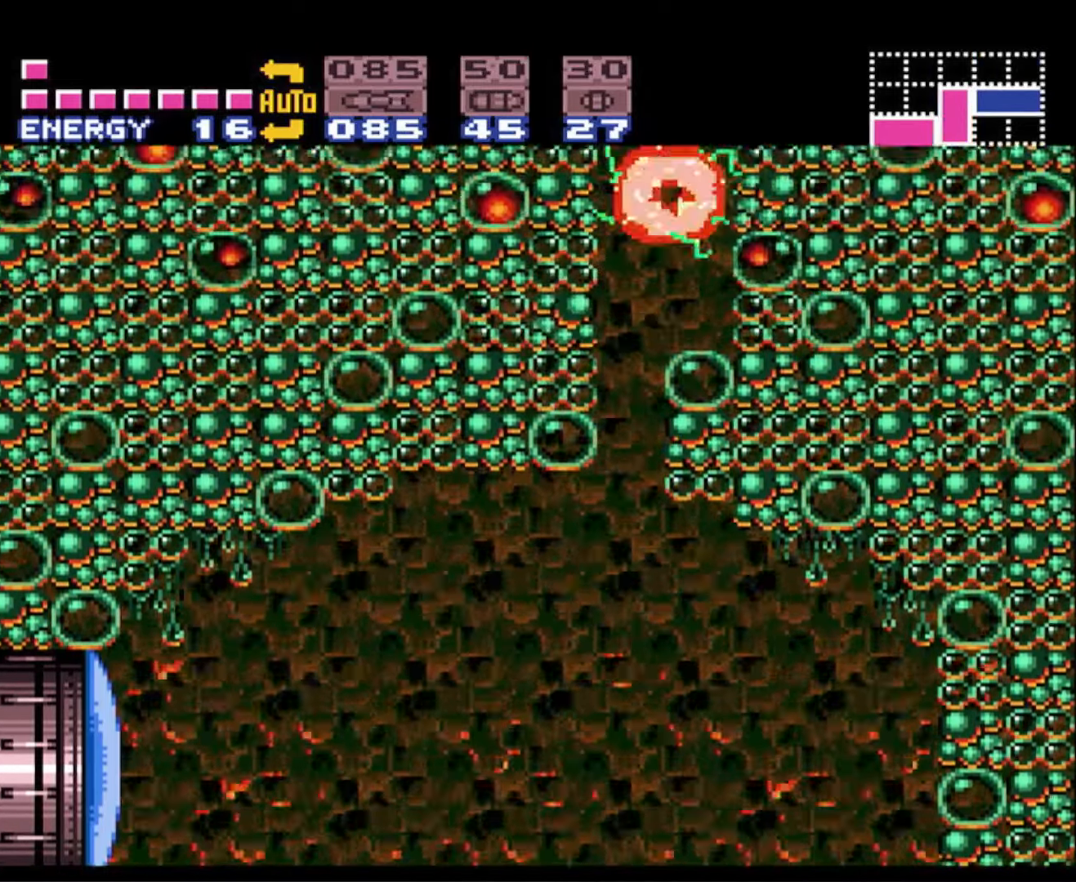
{"buttons": ["B"], "events": [[50, "A", "up"], [50, "DPAD_RIGHT", "up"], [50, "DPAD_UP", "down"], [133, "X", "down"], [233, "X", "up"], [250, "DPAD_UP", "up"], [466, "B", "up"], [500, "B", "down"]]}
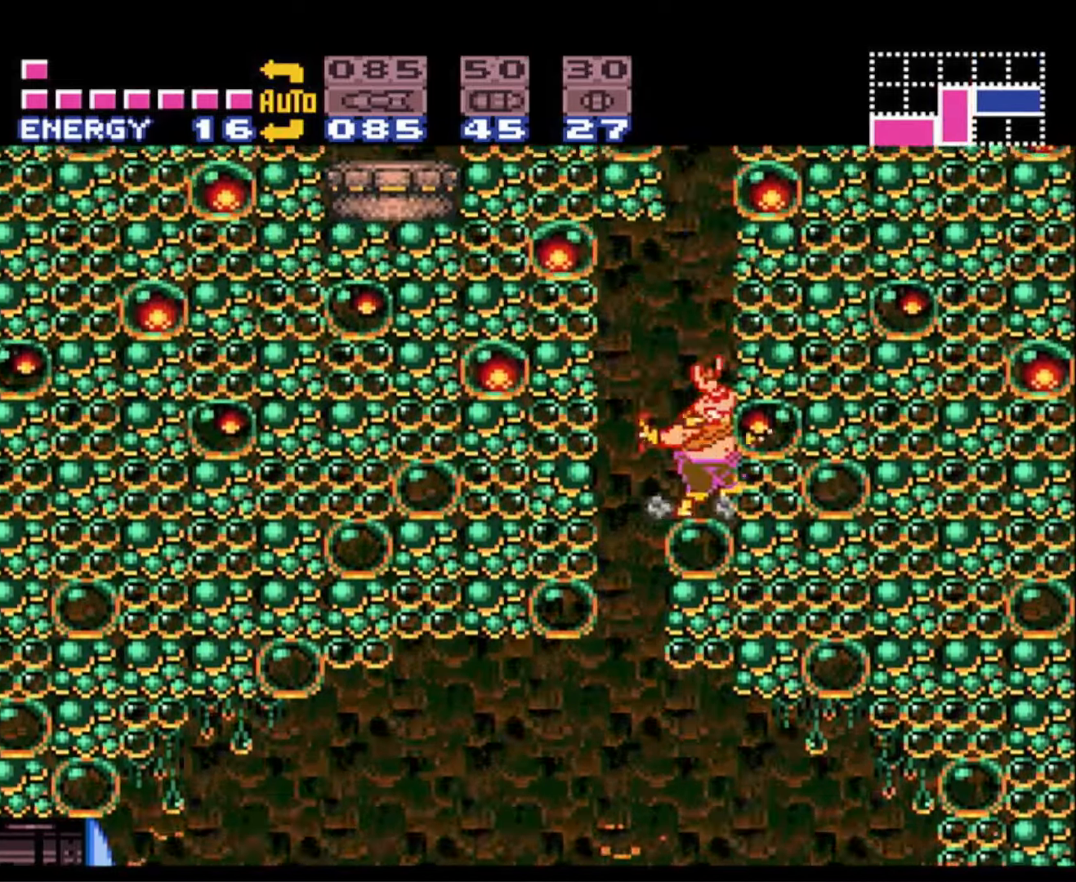
{"buttons": ["A", "B"], "events": [[33, "A", "down"]]}
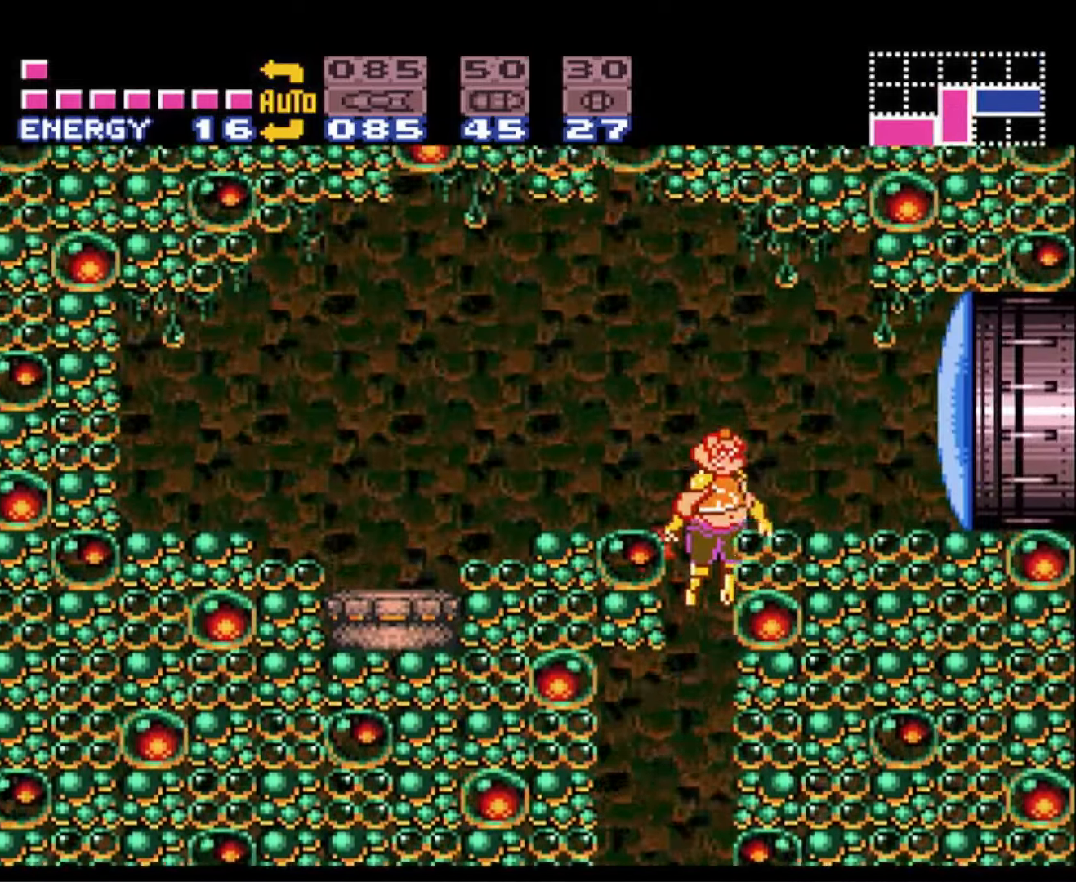
{"buttons": ["B", "DPAD_RIGHT"], "events": [[16, "DPAD_RIGHT", "down"], [183, "X", "down"], [266, "X", "up"], [300, "A", "up"]]}
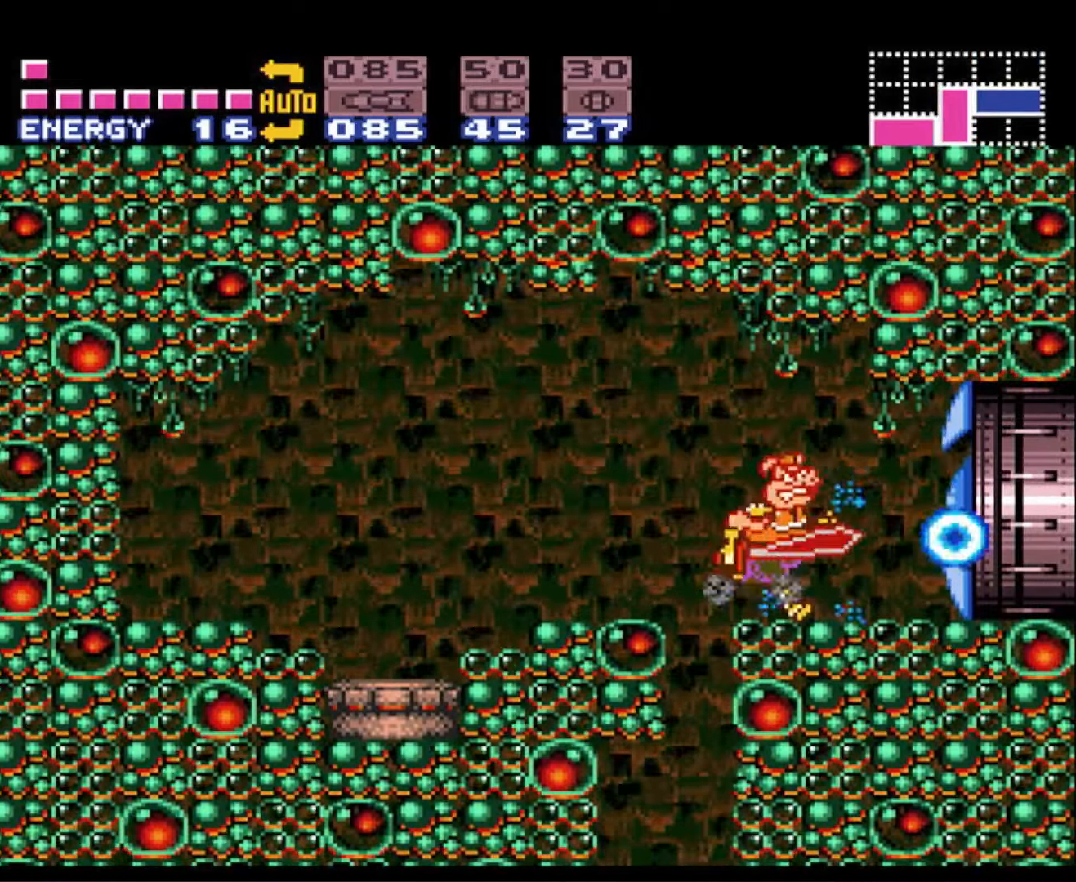
{"buttons": ["B", "DPAD_RIGHT"], "events": []}
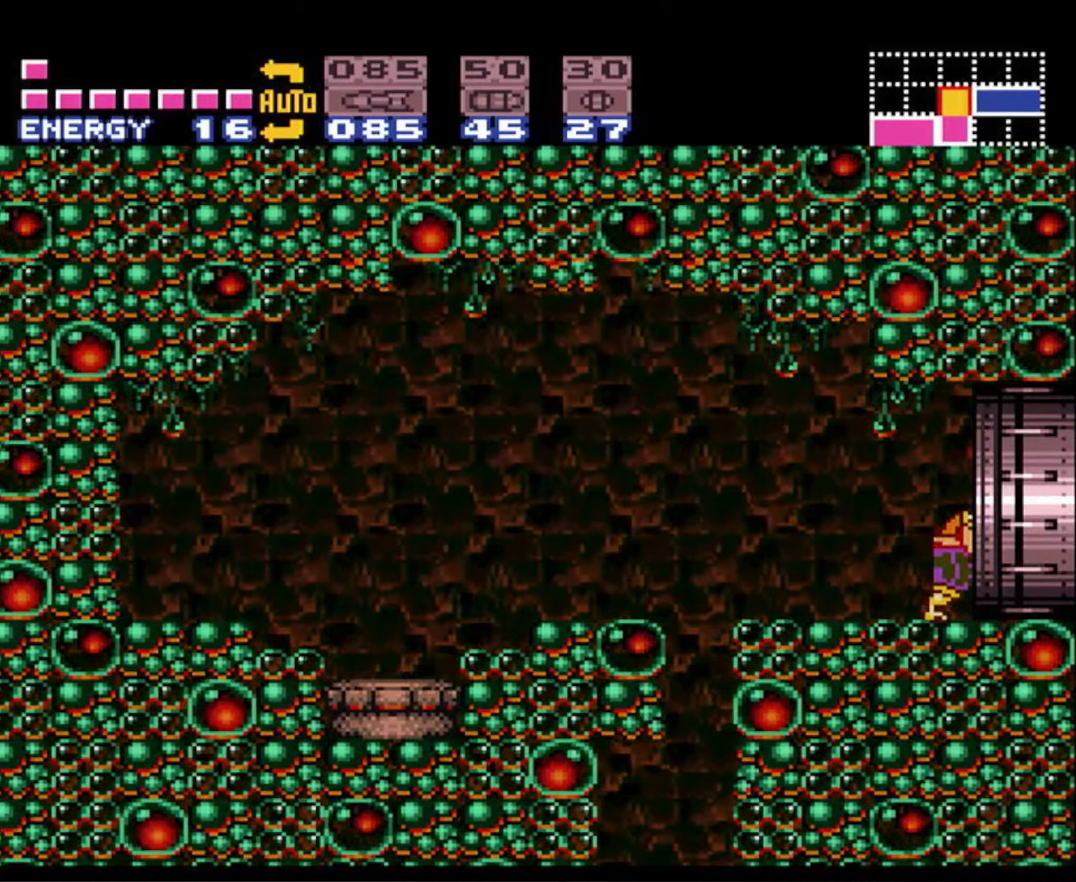
{"buttons": ["B", "DPAD_RIGHT"], "events": []}